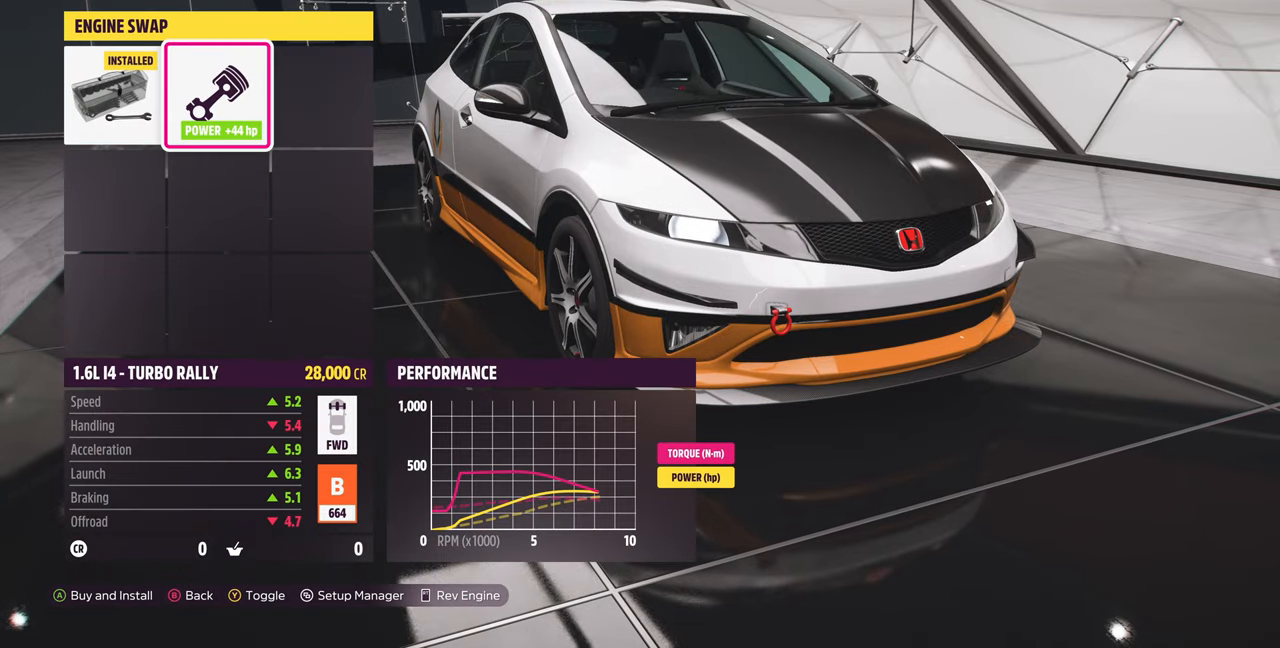
Gameplay with a controller (PlayStation layout); each line is a JSON object with the inputs held at the frame after it. "events" lists button and stick changes between this image and that frame as [ms after this image, input, new state], when the widget could be followed in between. Not read: START.
{"buttons": [], "left_stick": "center", "right_stick": "center", "events": [[134, "CIRCLE", "down"], [234, "CIRCLE", "up"]]}
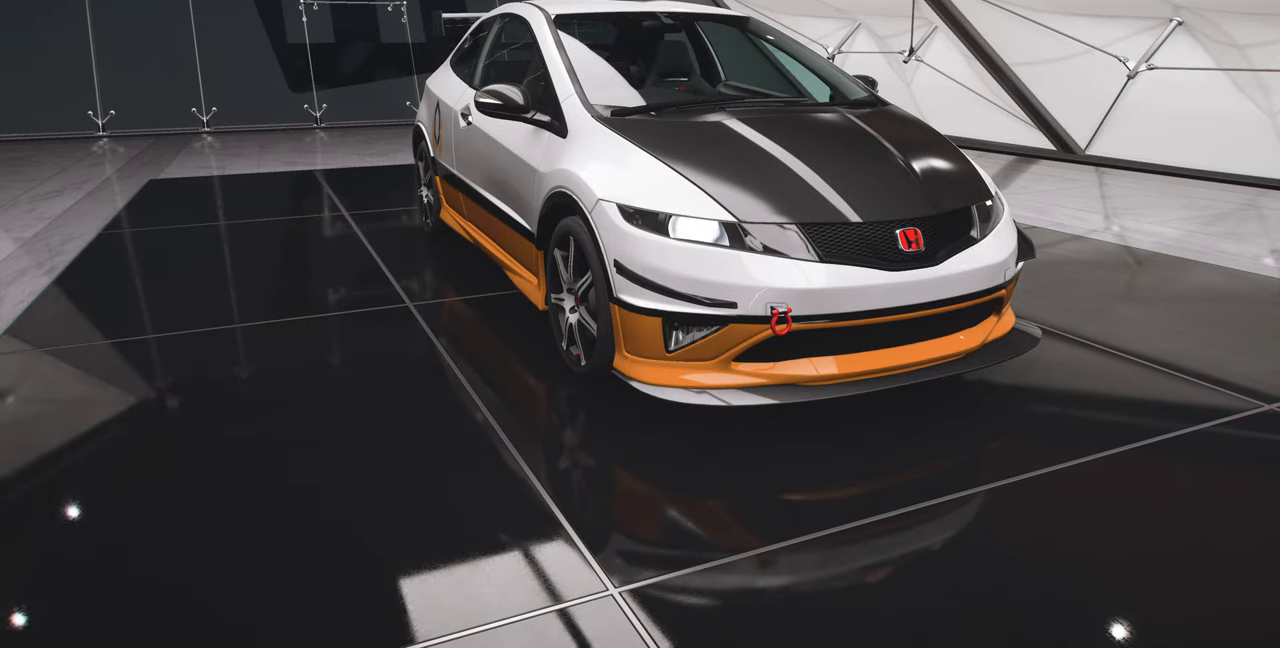
{"buttons": ["CIRCLE"], "left_stick": "center", "right_stick": "center", "events": [[167, "CIRCLE", "down"], [334, "CIRCLE", "up"], [467, "CIRCLE", "down"]]}
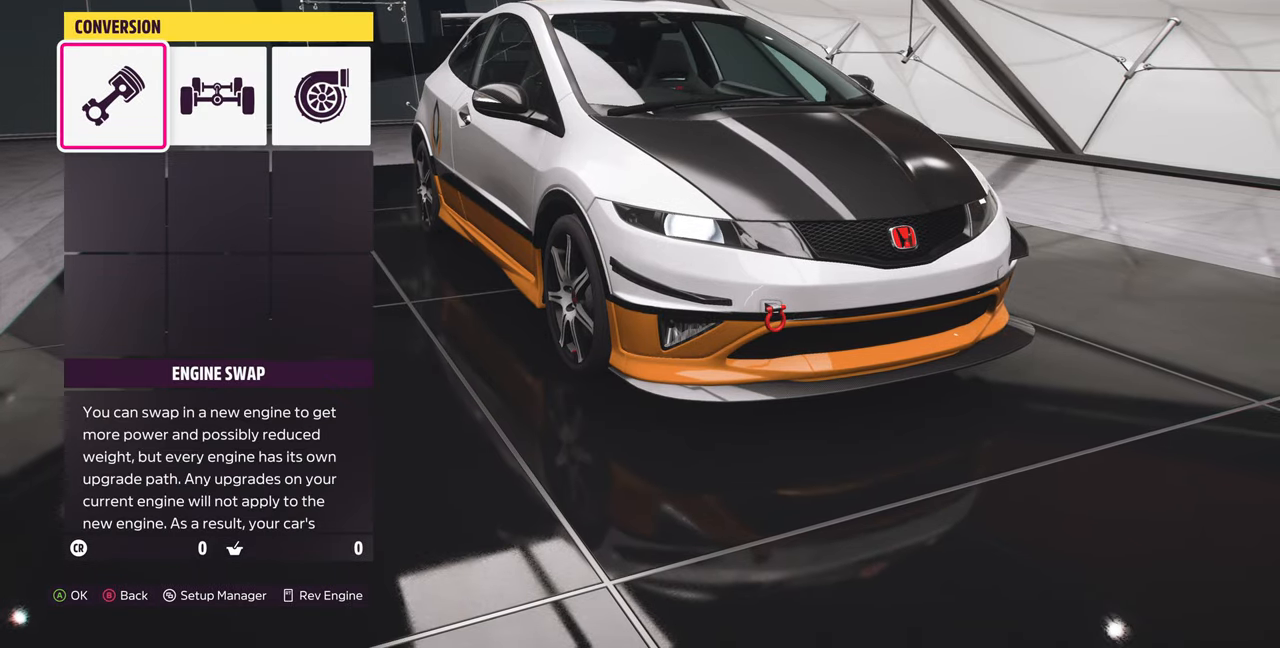
{"buttons": [], "left_stick": "center", "right_stick": "center", "events": [[100, "CIRCLE", "up"]]}
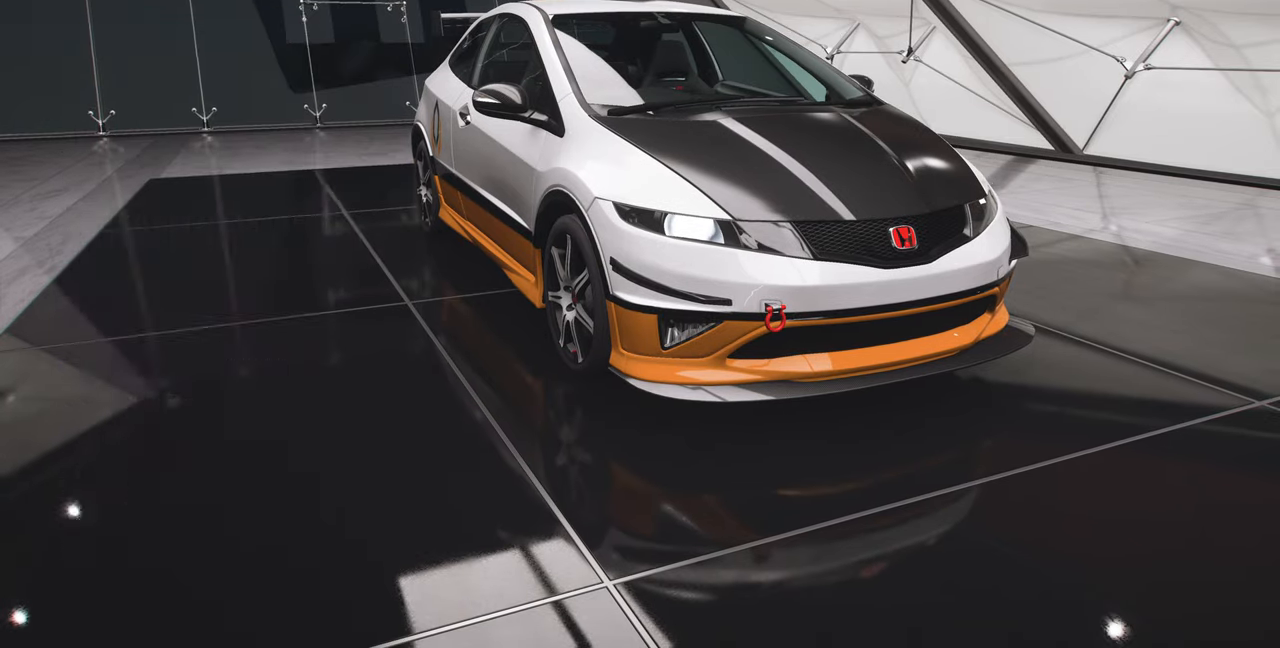
{"buttons": ["CIRCLE"], "left_stick": "center", "right_stick": "center", "events": [[400, "CIRCLE", "down"]]}
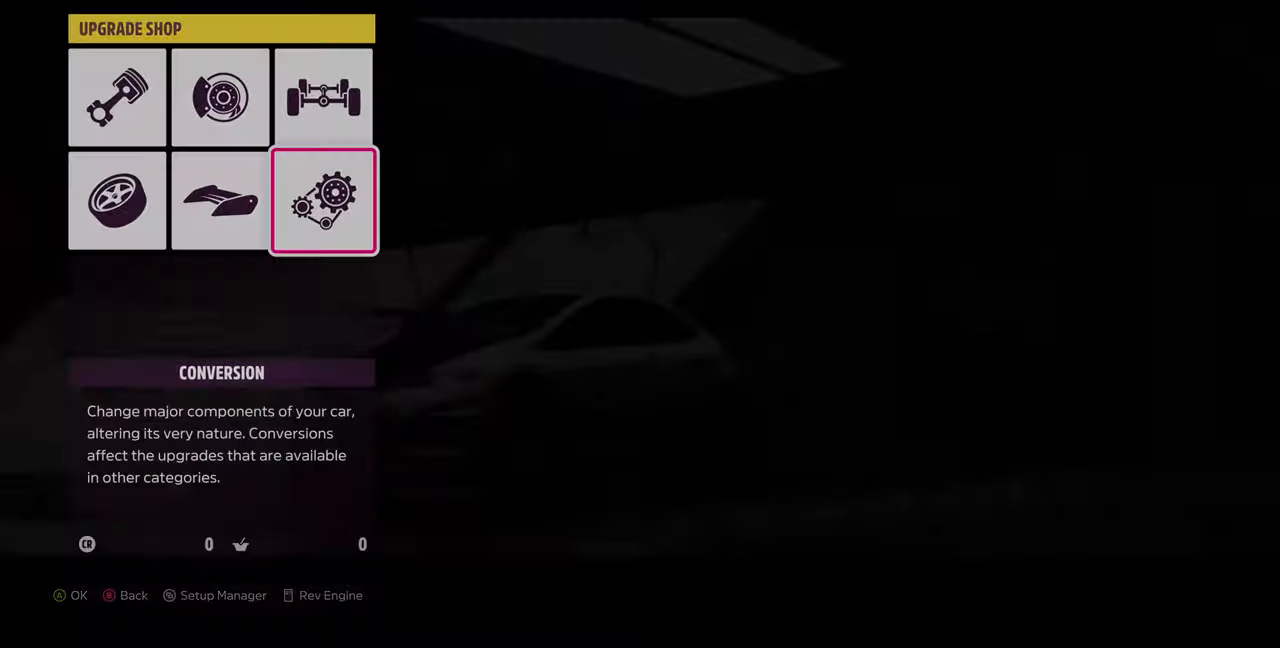
{"buttons": [], "left_stick": "center", "right_stick": "center", "events": [[34, "CIRCLE", "up"]]}
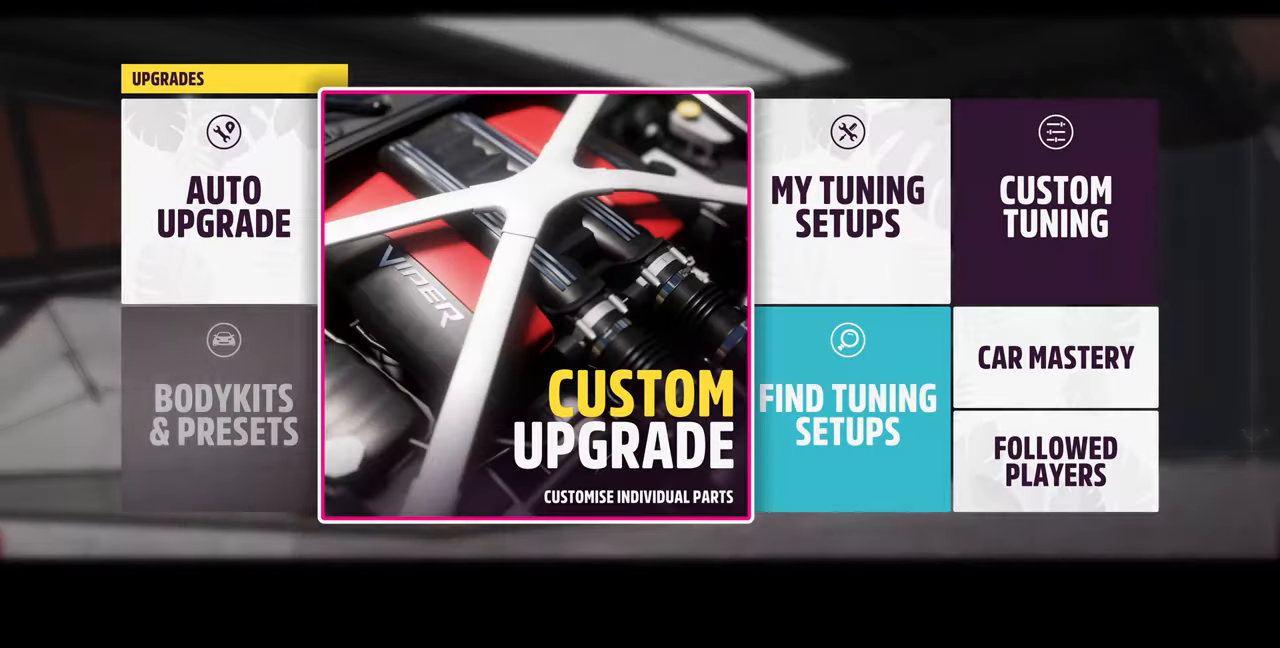
{"buttons": [], "left_stick": "center", "right_stick": "center", "events": [[234, "CIRCLE", "down"], [367, "CIRCLE", "up"]]}
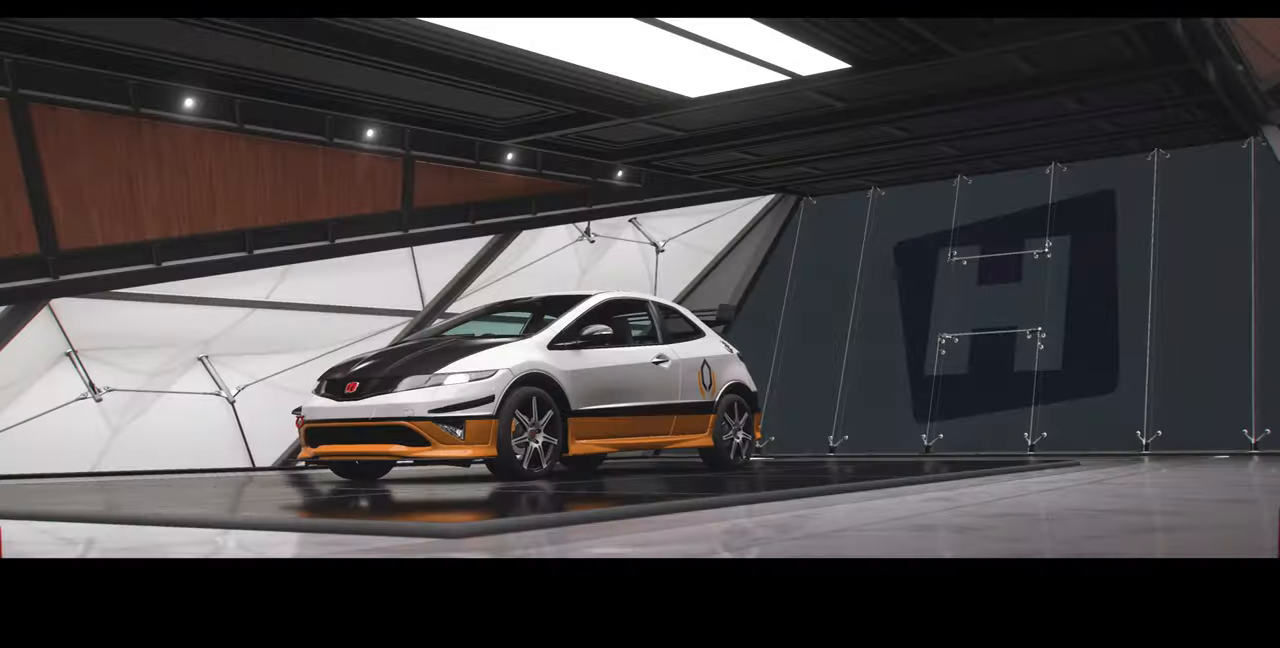
{"buttons": [], "left_stick": "center", "right_stick": "center", "events": []}
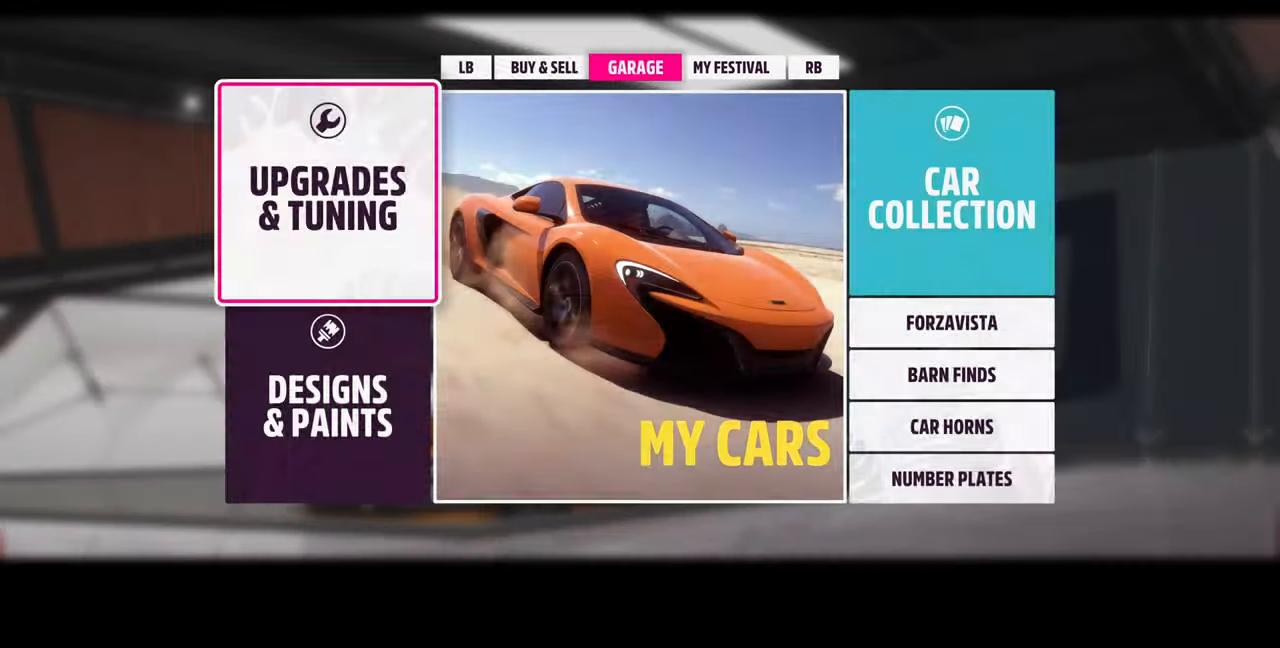
{"buttons": [], "left_stick": "center", "right_stick": "center", "events": [[200, "L1", "down"], [300, "L1", "up"]]}
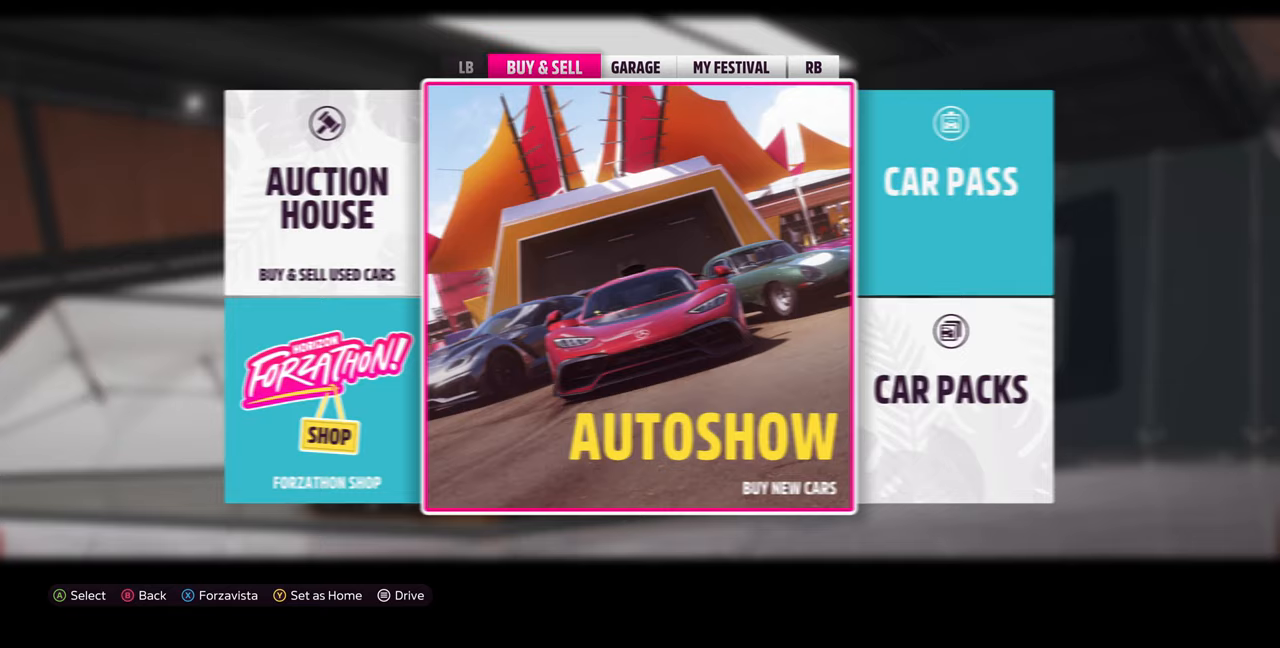
{"buttons": [], "left_stick": "center", "right_stick": "center", "events": []}
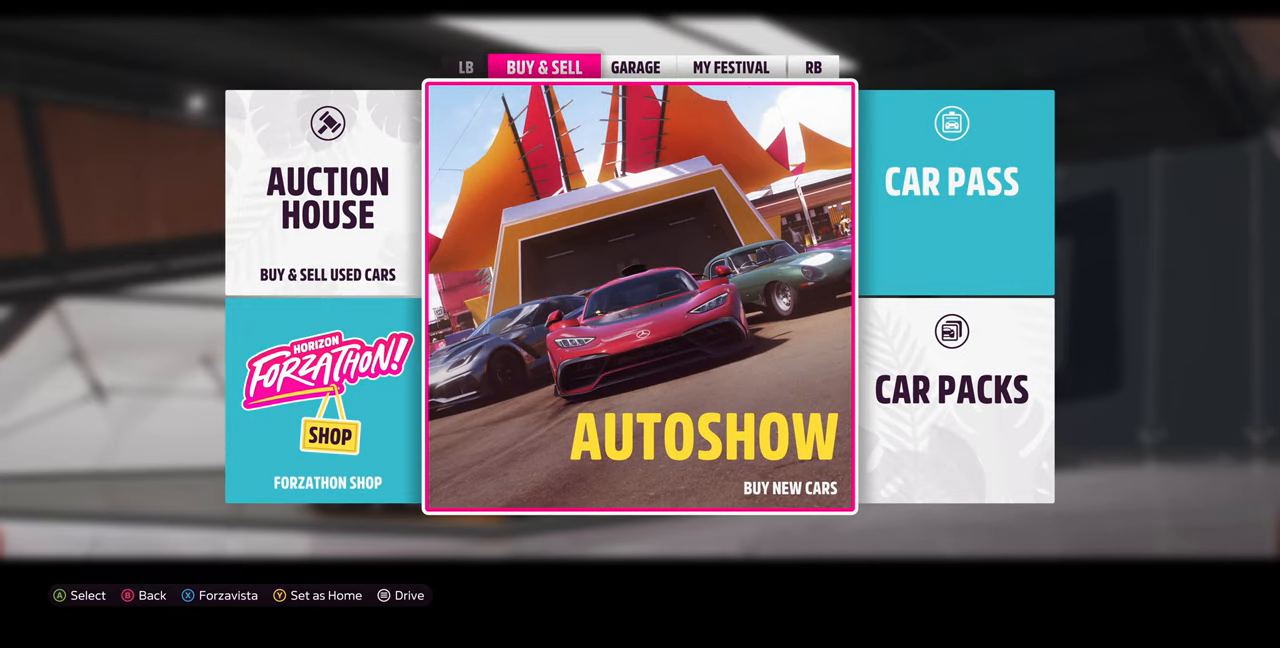
{"buttons": [], "left_stick": "center", "right_stick": "center", "events": [[367, "DPAD_LEFT", "down"], [500, "DPAD_LEFT", "up"]]}
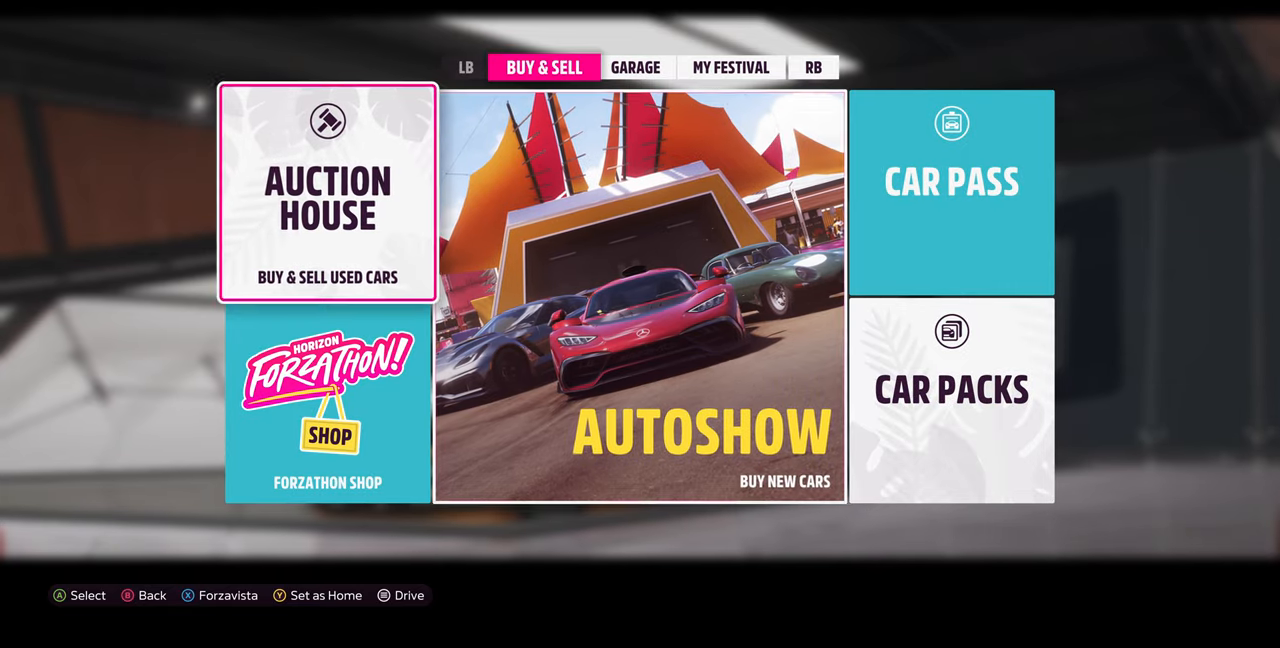
{"buttons": [], "left_stick": "center", "right_stick": "center", "events": [[167, "DPAD_RIGHT", "down"], [233, "DPAD_RIGHT", "up"], [267, "CROSS", "down"], [400, "CROSS", "up"]]}
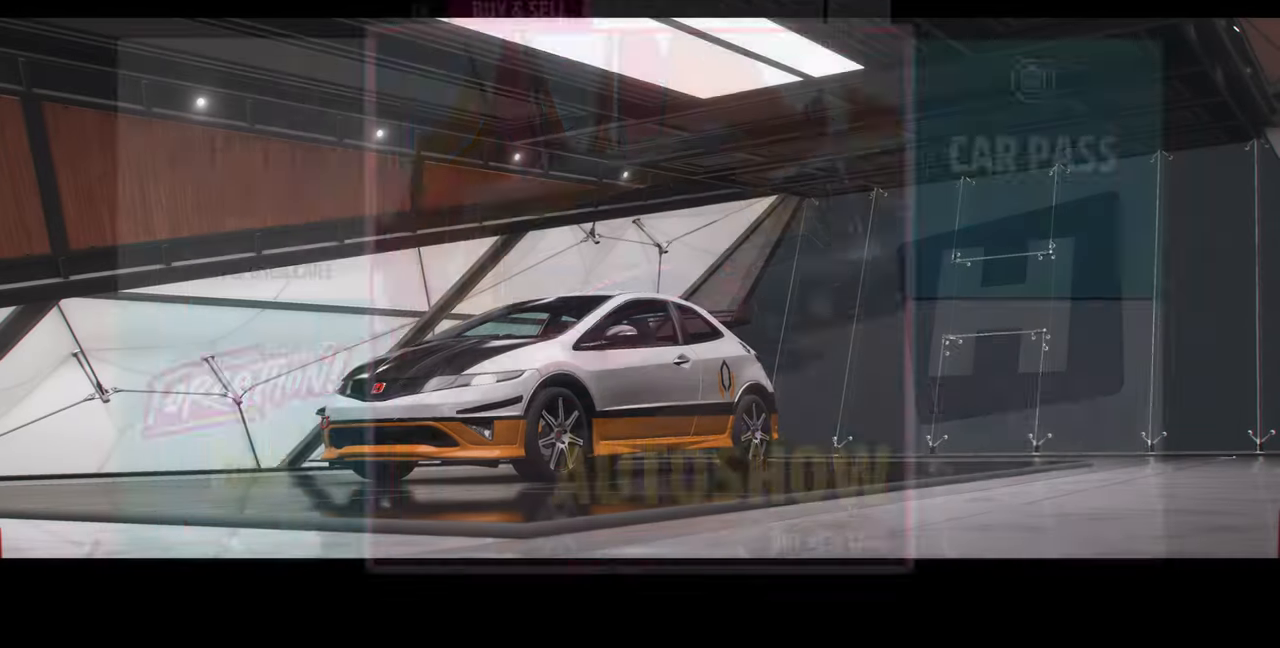
{"buttons": [], "left_stick": "center", "right_stick": "center", "events": []}
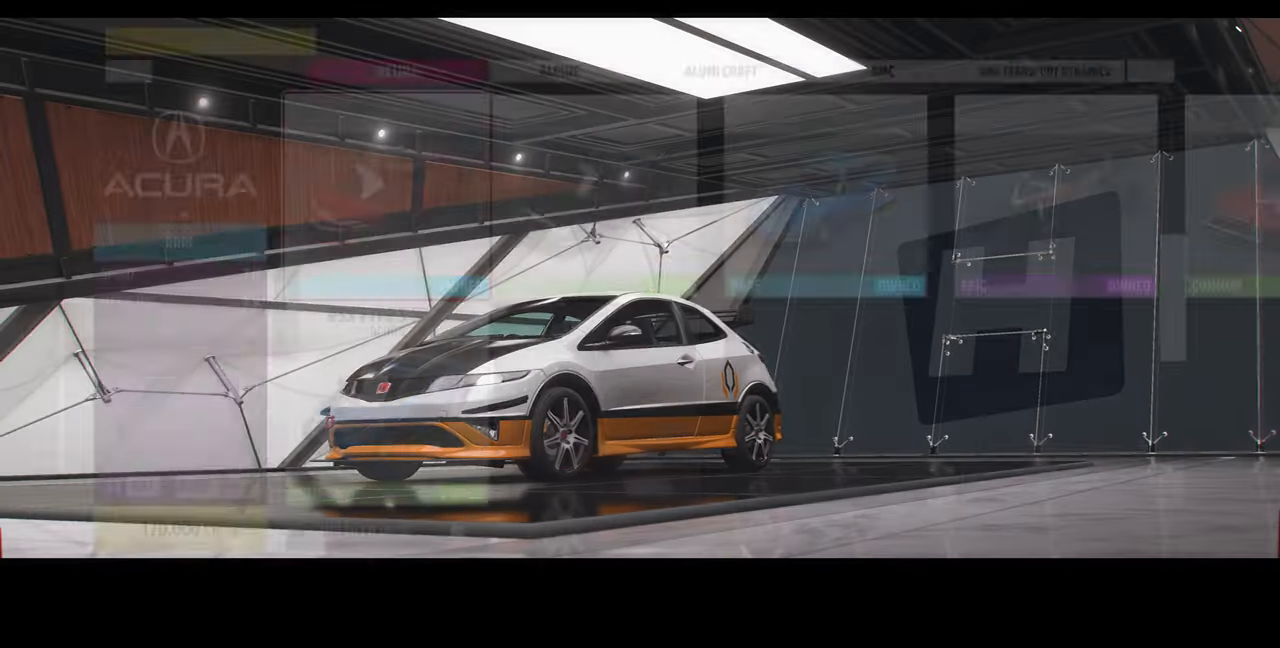
{"buttons": [], "left_stick": "center", "right_stick": "center", "events": [[400, "TRIANGLE", "down"], [500, "TRIANGLE", "up"]]}
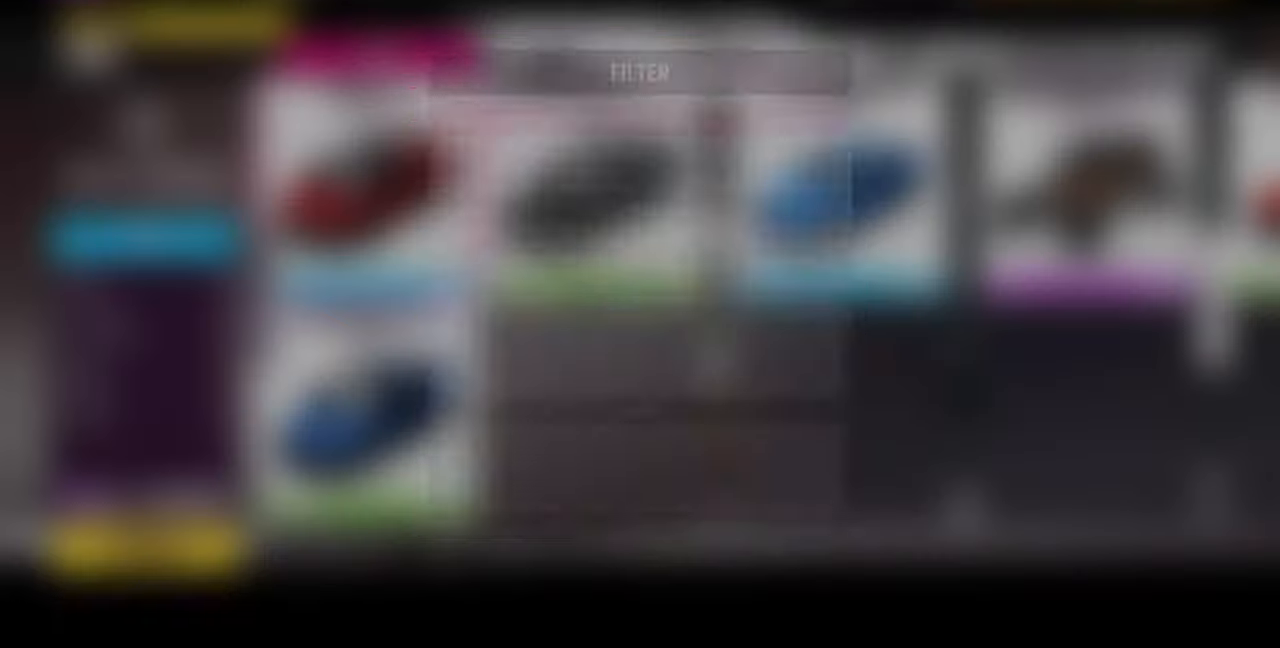
{"buttons": [], "left_stick": "center", "right_stick": "center", "events": []}
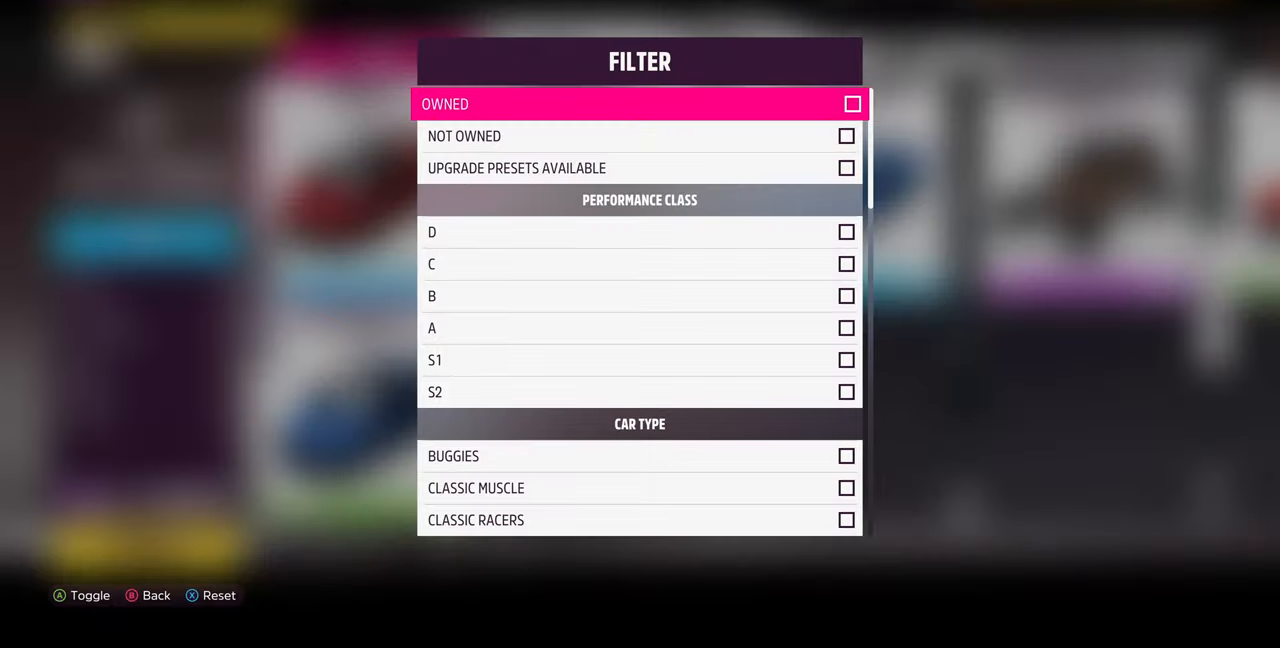
{"buttons": [], "left_stick": "center", "right_stick": "center", "events": []}
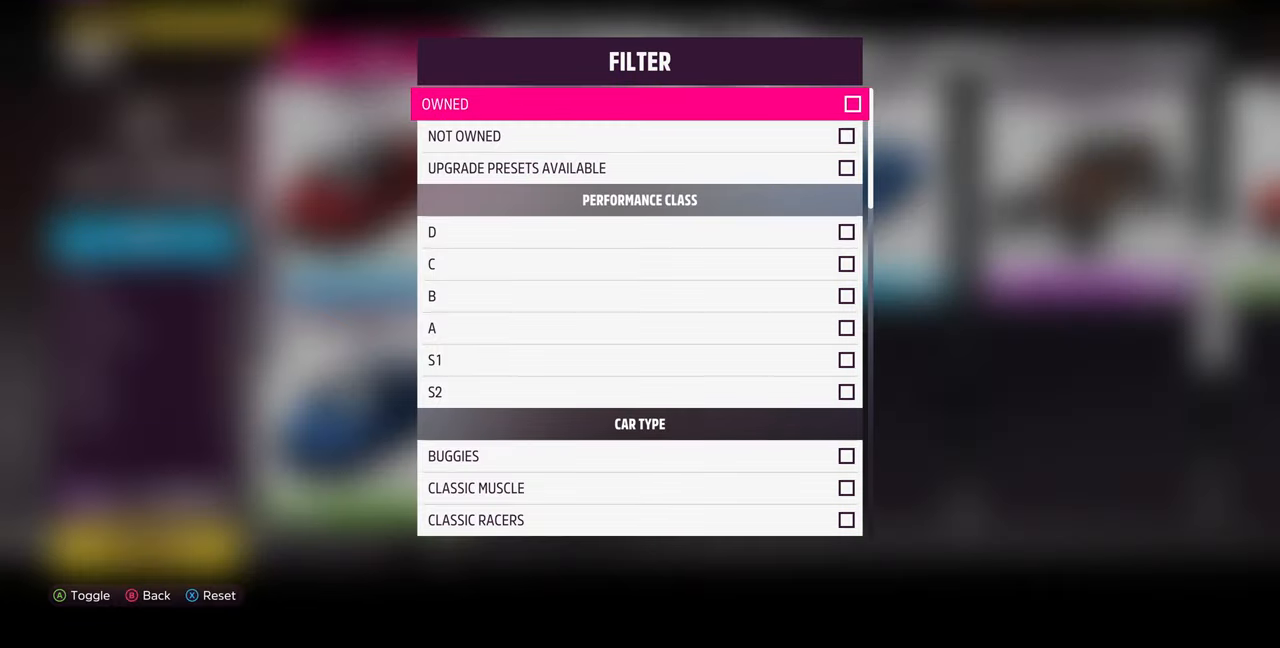
{"buttons": [], "left_stick": "center", "right_stick": "center", "events": []}
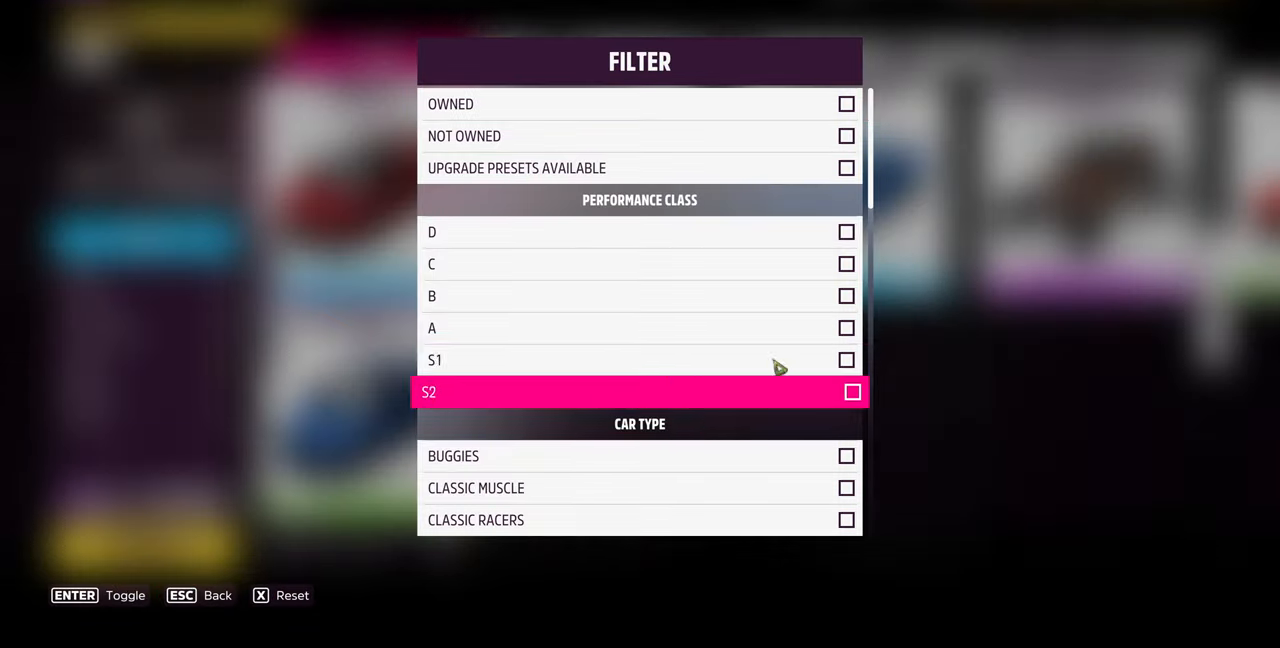
{"buttons": [], "left_stick": "center", "right_stick": "center", "events": []}
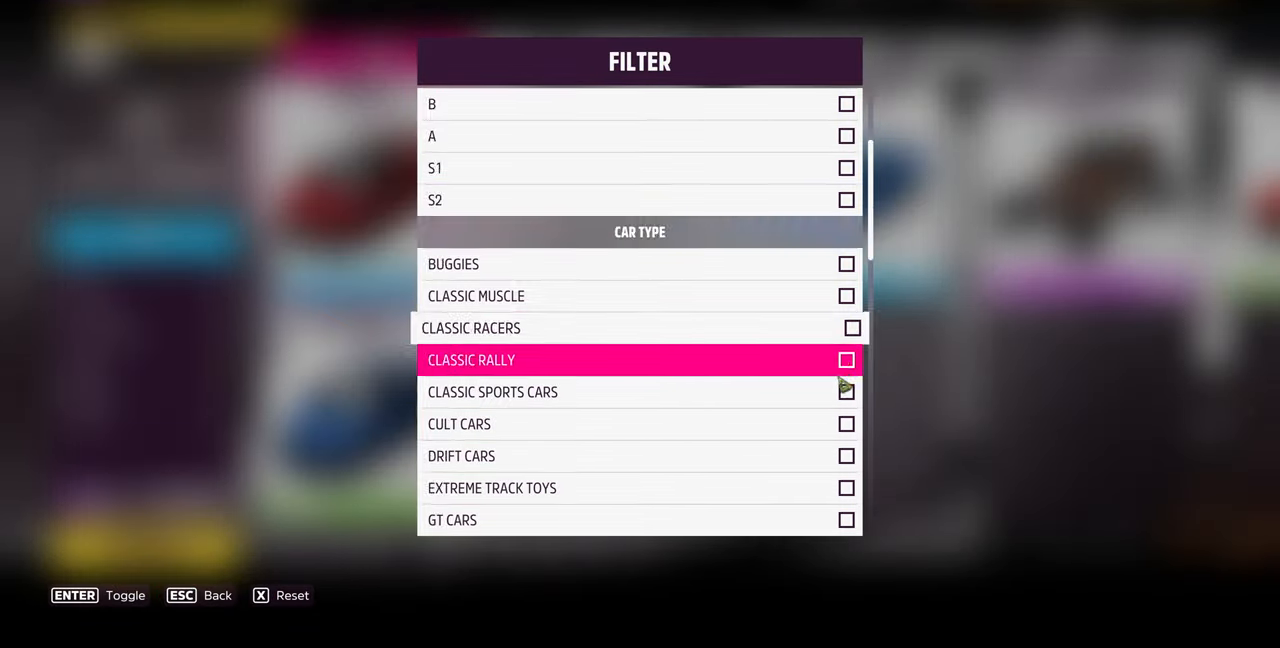
{"buttons": [], "left_stick": "center", "right_stick": "center", "events": []}
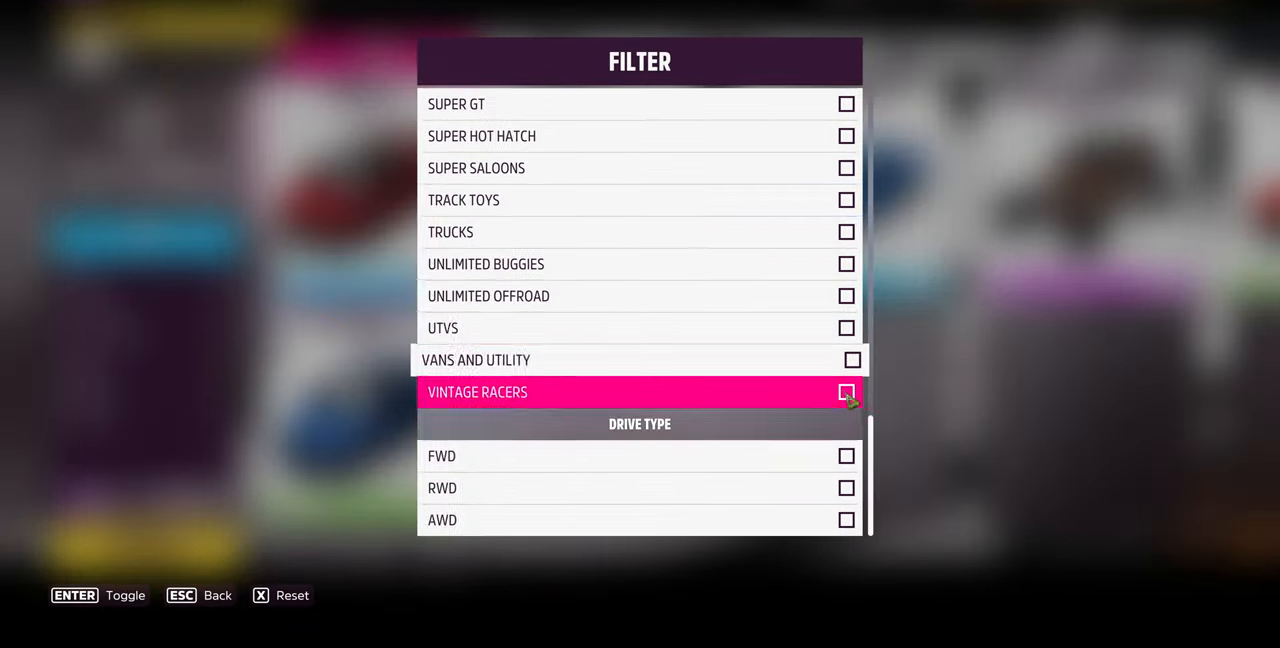
{"buttons": [], "left_stick": "center", "right_stick": "center", "events": []}
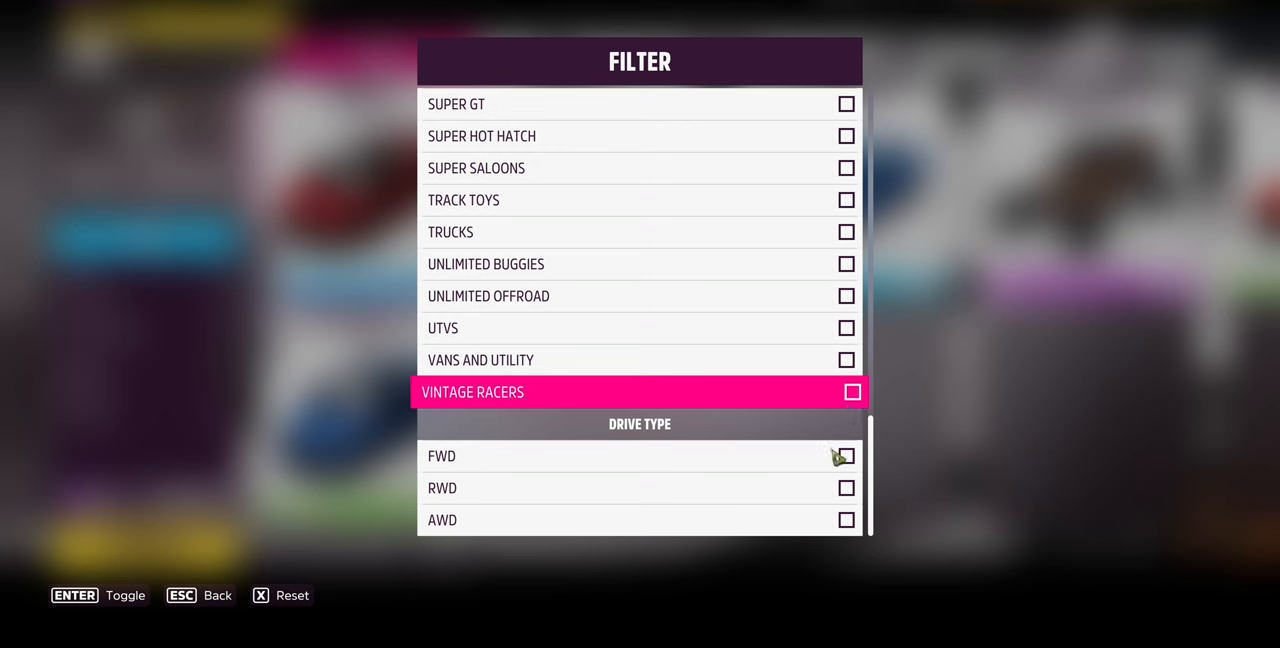
{"buttons": [], "left_stick": "center", "right_stick": "center", "events": []}
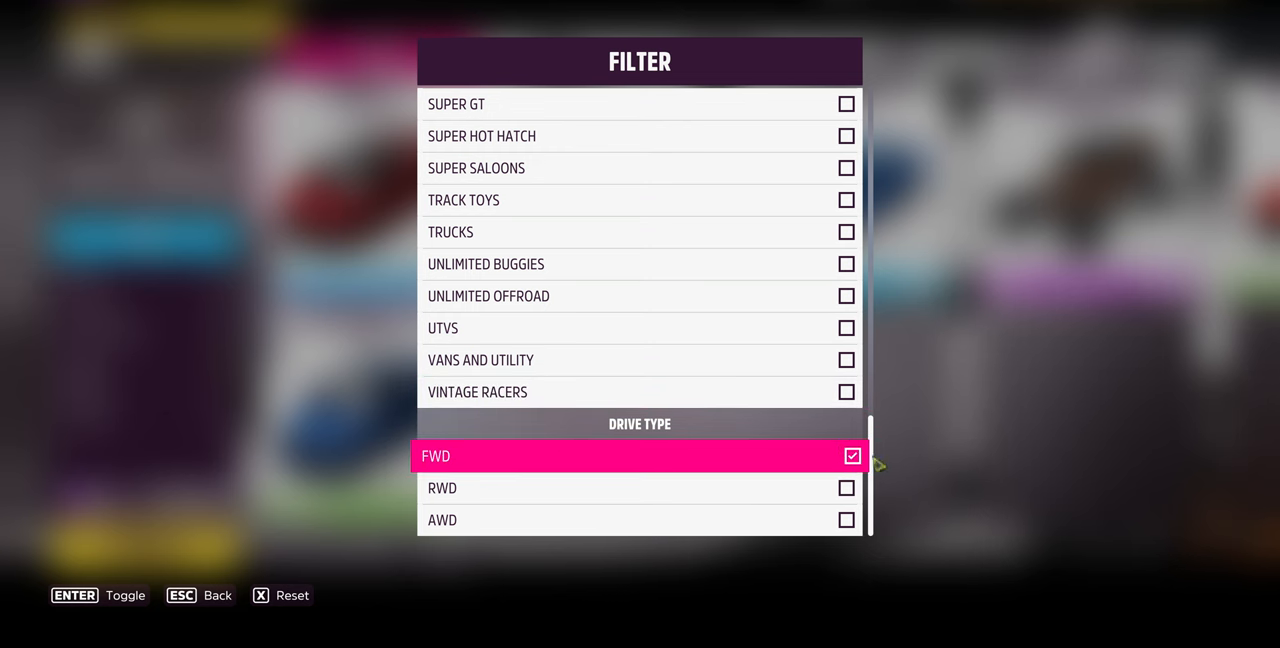
{"buttons": [], "left_stick": "center", "right_stick": "center", "events": []}
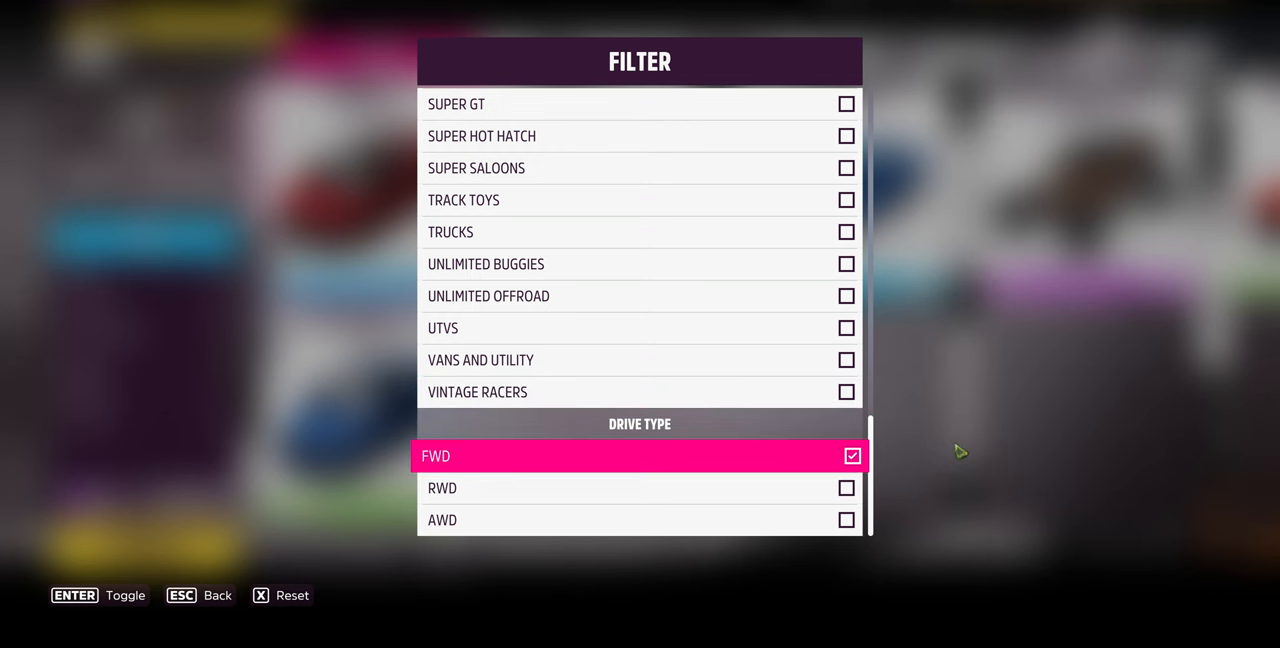
{"buttons": [], "left_stick": "center", "right_stick": "center", "events": [[266, "CIRCLE", "down"], [366, "CIRCLE", "up"]]}
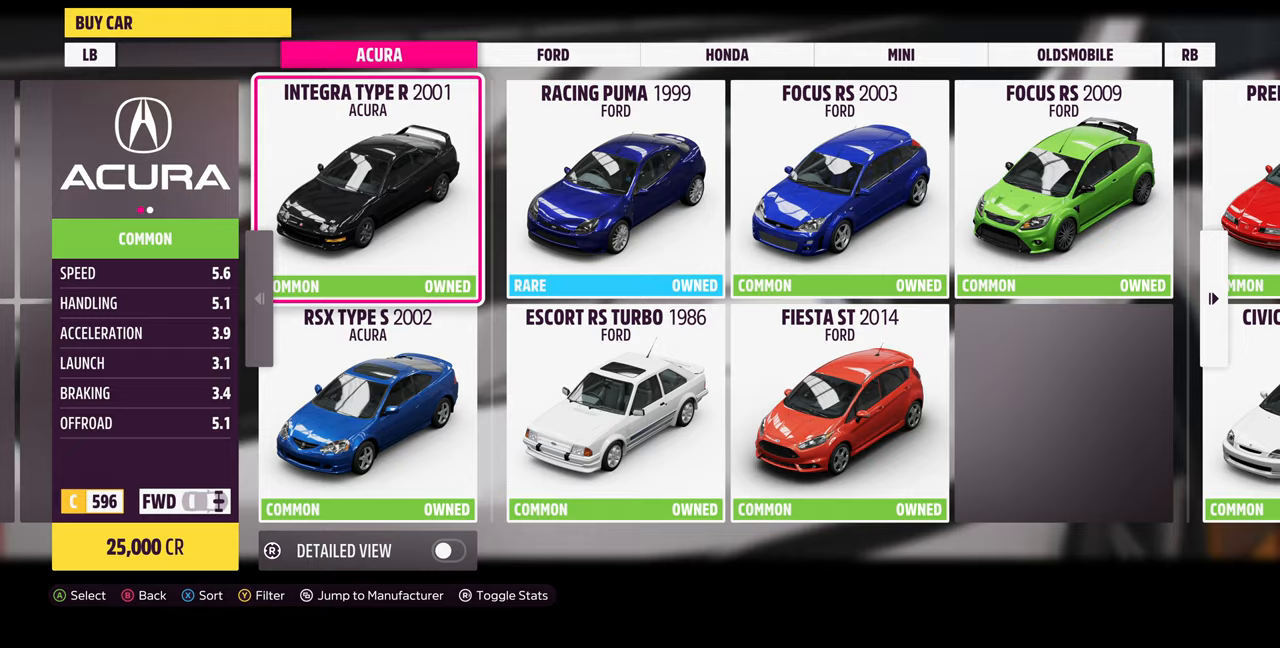
{"buttons": [], "left_stick": "center", "right_stick": "center", "events": []}
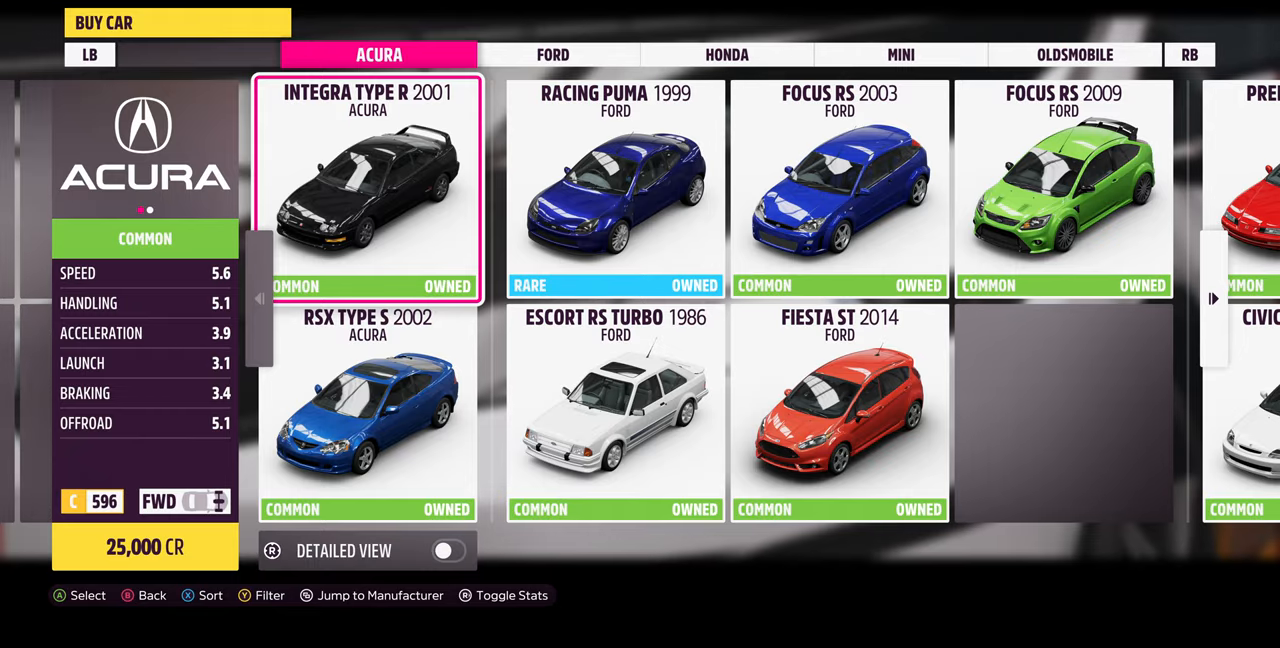
{"buttons": ["DPAD_DOWN"], "left_stick": "center", "right_stick": "center", "events": [[100, "SQUARE", "down"], [266, "SQUARE", "up"], [466, "DPAD_DOWN", "down"]]}
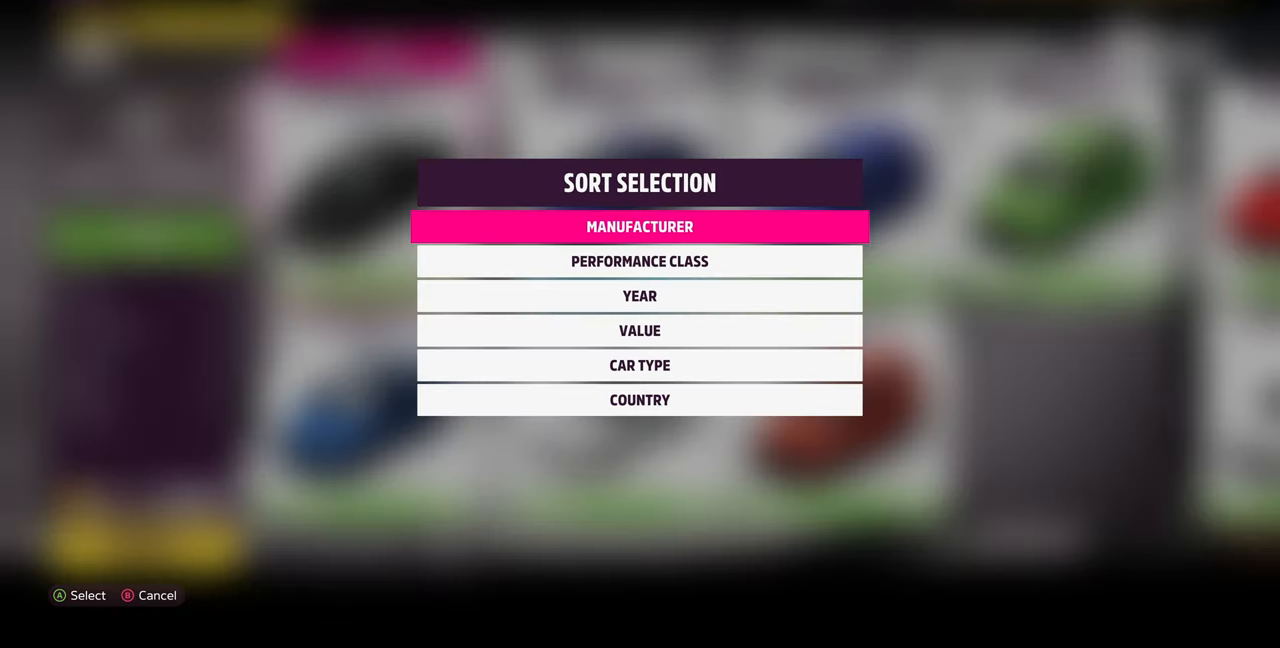
{"buttons": ["DPAD_DOWN"], "left_stick": "center", "right_stick": "center", "events": [[100, "DPAD_DOWN", "up"], [200, "DPAD_DOWN", "down"], [300, "DPAD_DOWN", "up"], [400, "DPAD_DOWN", "down"]]}
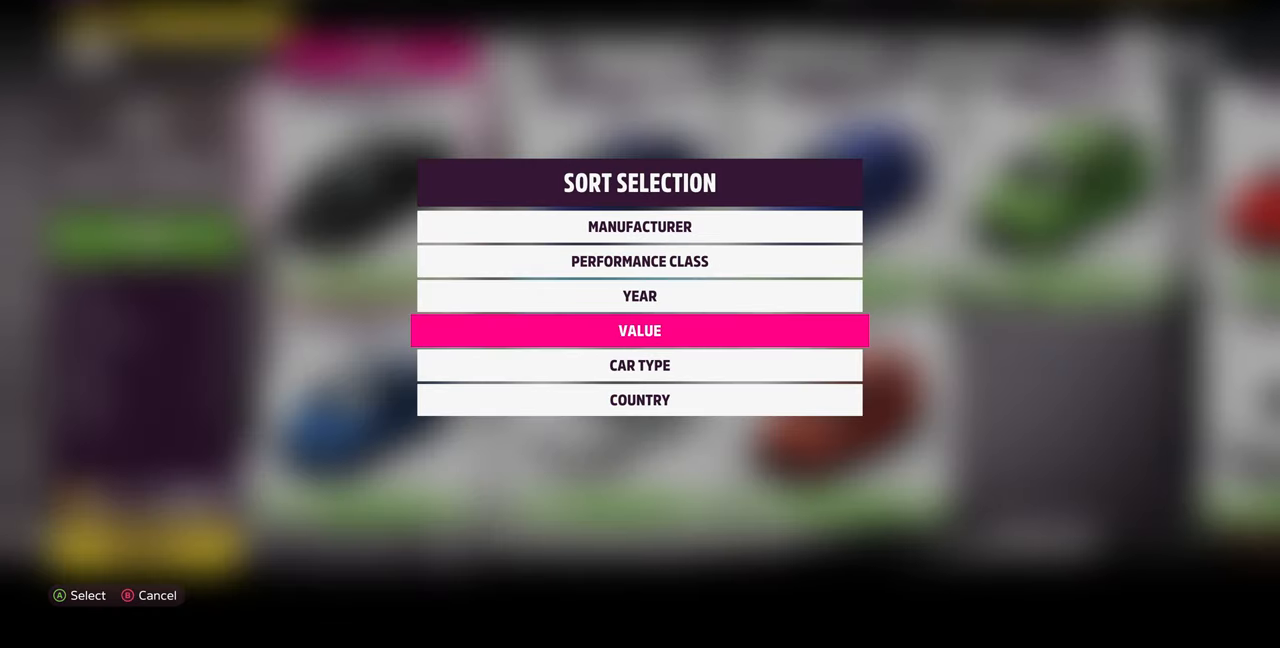
{"buttons": [], "left_stick": "center", "right_stick": "center", "events": [[33, "DPAD_DOWN", "up"], [66, "CROSS", "down"], [200, "CROSS", "up"]]}
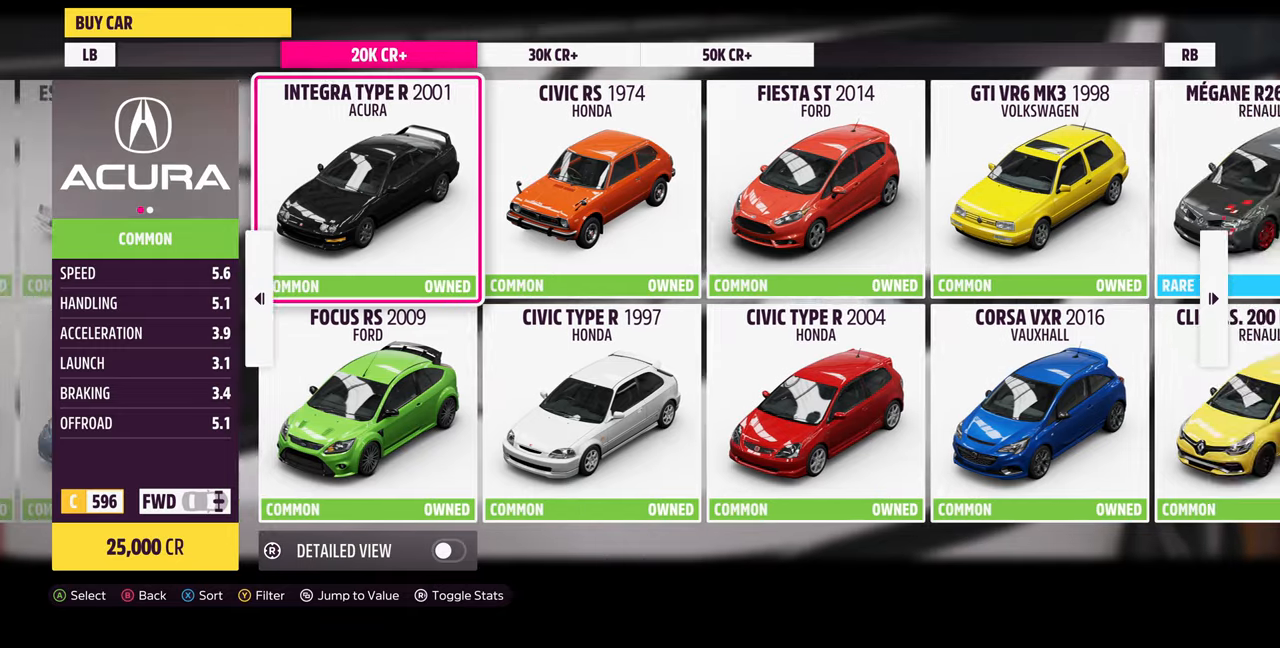
{"buttons": [], "left_stick": "center", "right_stick": "center", "events": [[100, "DPAD_LEFT", "down"], [233, "DPAD_LEFT", "up"], [300, "DPAD_LEFT", "down"], [433, "DPAD_LEFT", "up"]]}
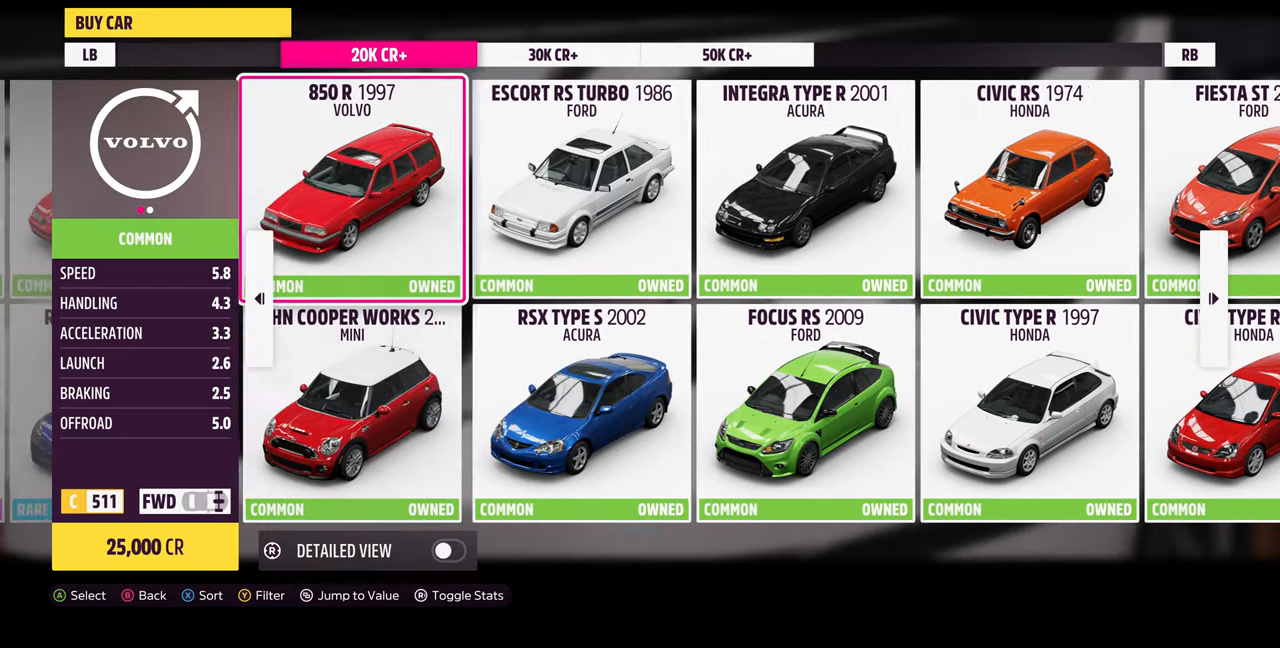
{"buttons": [], "left_stick": "center", "right_stick": "center", "events": [[66, "DPAD_LEFT", "down"], [133, "DPAD_LEFT", "up"], [300, "DPAD_LEFT", "down"], [466, "DPAD_LEFT", "up"]]}
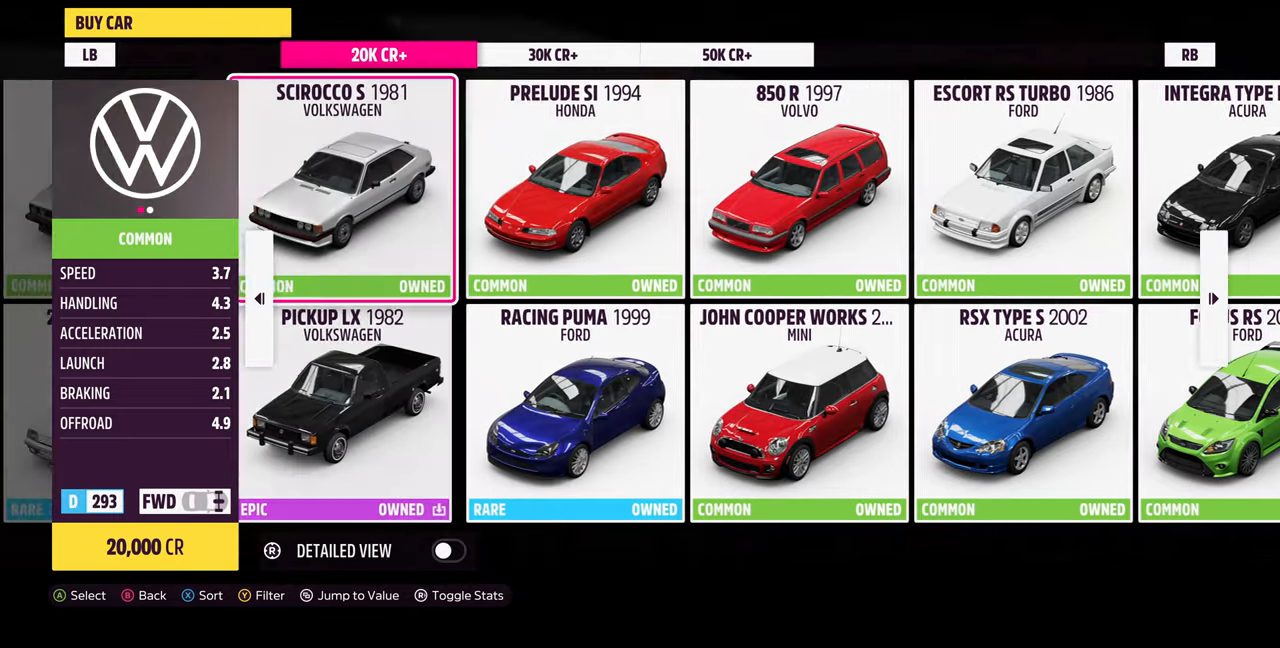
{"buttons": ["DPAD_LEFT"], "left_stick": "center", "right_stick": "center", "events": [[66, "DPAD_LEFT", "down"], [200, "DPAD_LEFT", "up"], [466, "DPAD_LEFT", "down"]]}
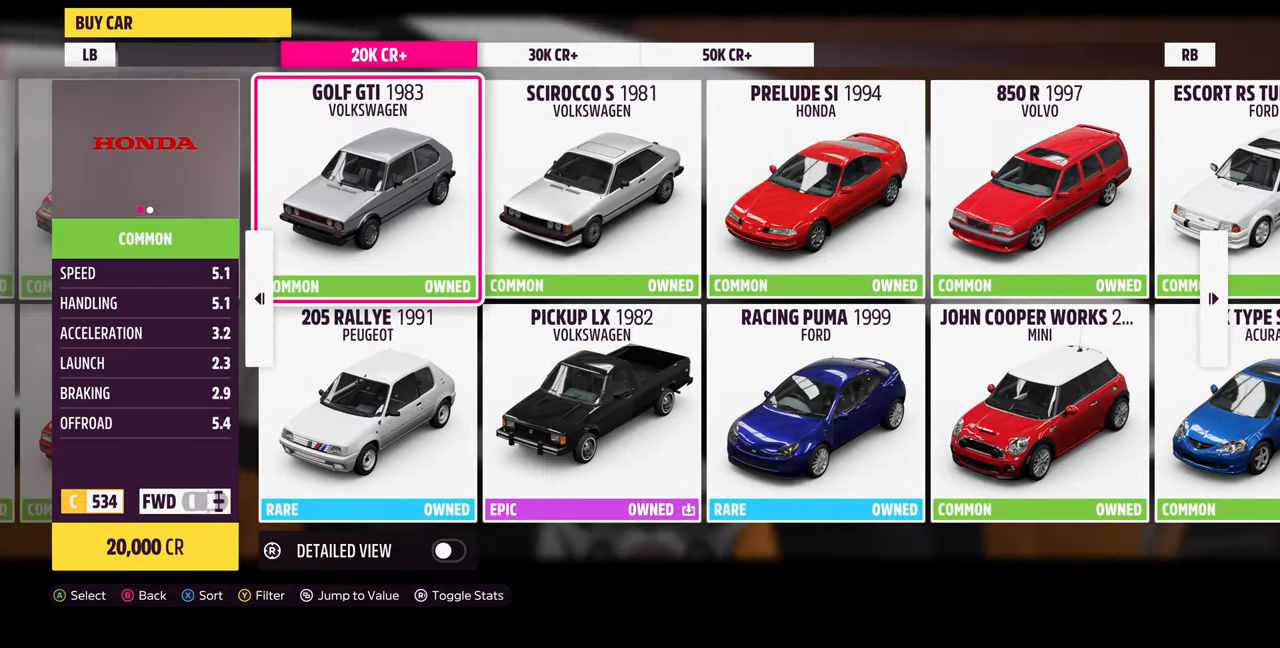
{"buttons": [], "left_stick": "center", "right_stick": "center", "events": [[100, "DPAD_LEFT", "up"], [367, "DPAD_RIGHT", "down"], [434, "DPAD_RIGHT", "up"]]}
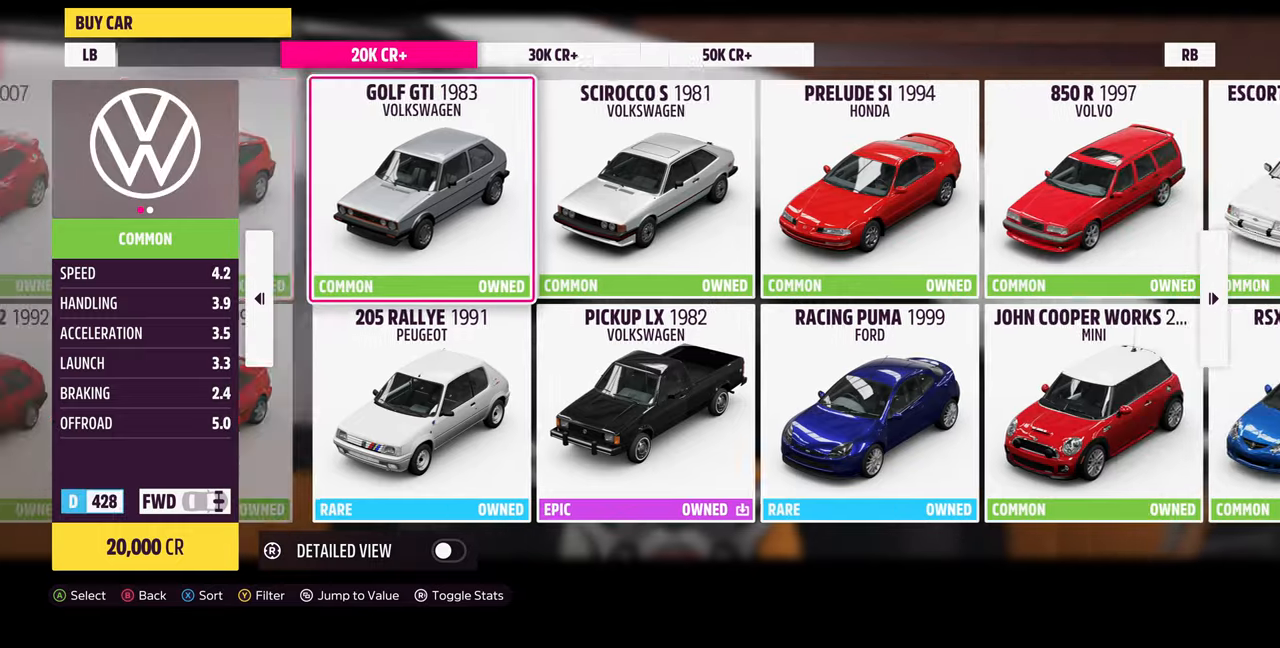
{"buttons": ["DPAD_RIGHT"], "left_stick": "center", "right_stick": "center", "events": [[67, "DPAD_RIGHT", "down"], [134, "DPAD_RIGHT", "up"], [267, "DPAD_RIGHT", "down"], [367, "DPAD_RIGHT", "up"], [434, "DPAD_RIGHT", "down"]]}